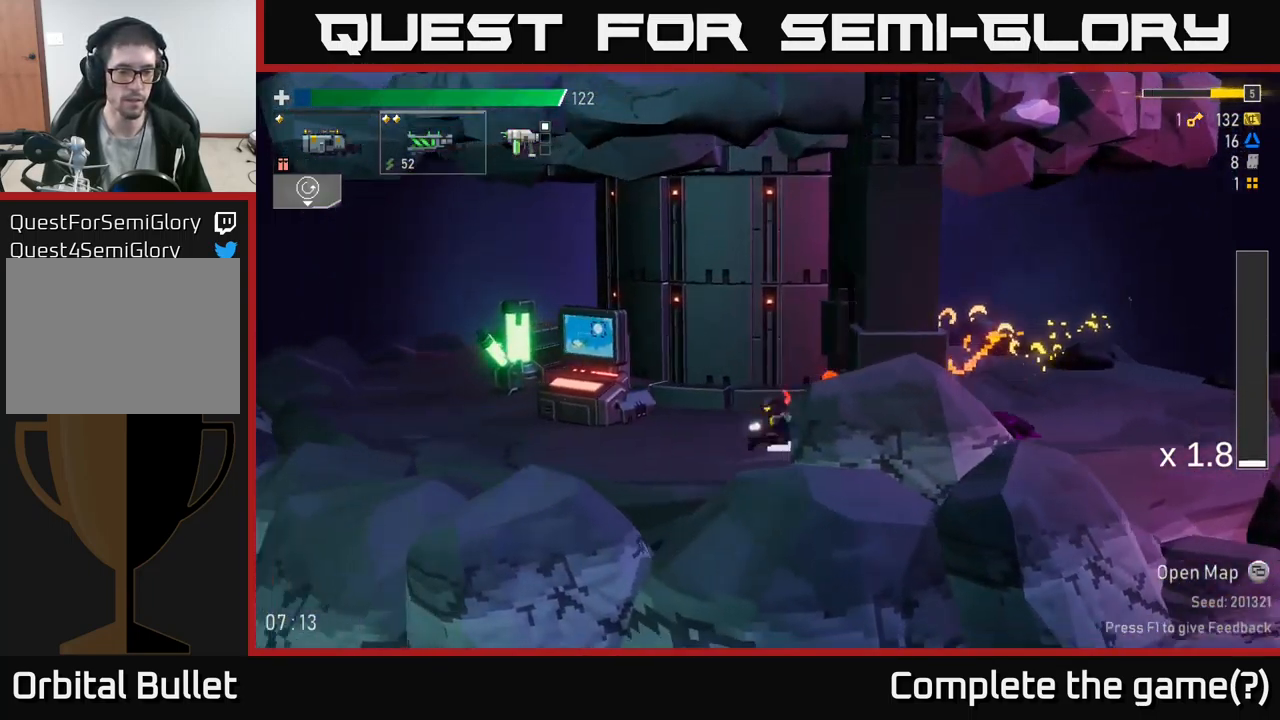
Gameplay with a controller (Xbox layout); each line is a JSON object with the inputs held at the frame after it. "events" lists button and stick changes between this image and that frame as [ms after this image, input, new state], when the widget could be followed in between.
{"buttons": [], "left_stick": "left", "right_stick": "center", "events": [[100, "A", "down"], [217, "X", "down"], [233, "A", "up"], [367, "X", "up"]]}
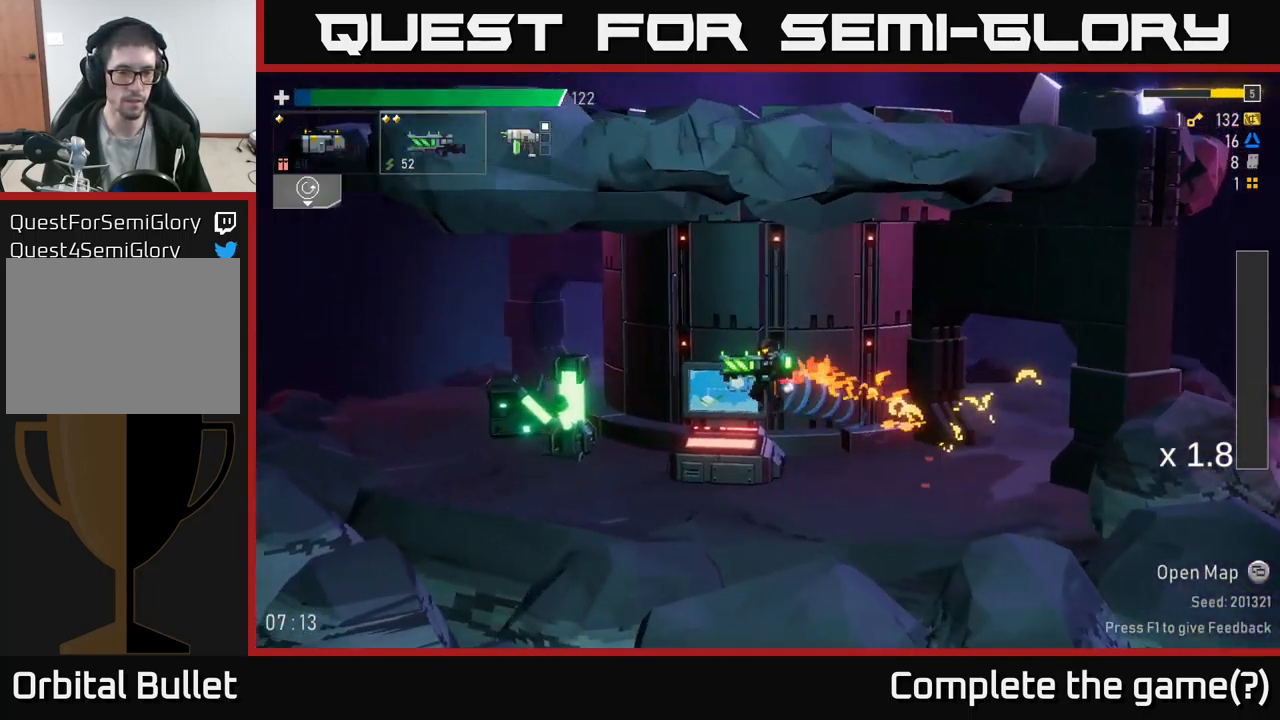
{"buttons": ["Y"], "left_stick": "left", "right_stick": "center", "events": [[50, "X", "down"], [167, "X", "up"], [467, "Y", "down"]]}
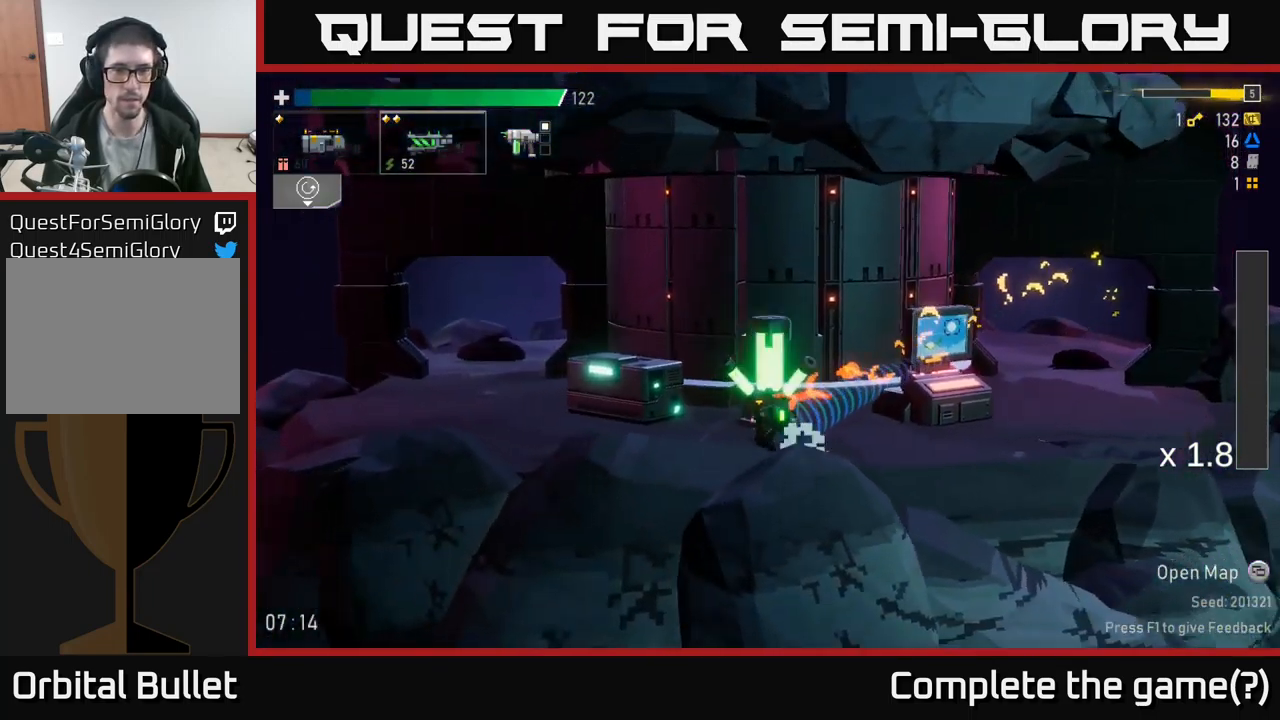
{"buttons": [], "left_stick": "left", "right_stick": "center", "events": [[33, "Y", "up"], [467, "Y", "down"], [500, "Y", "up"]]}
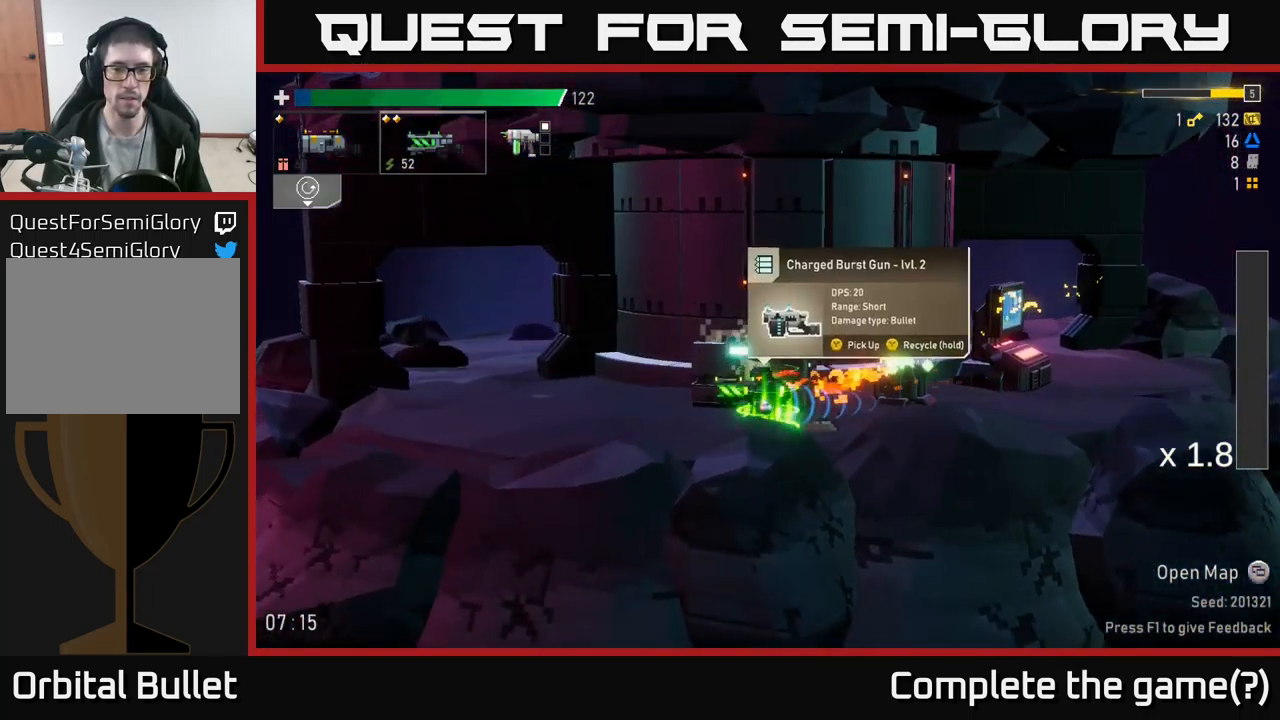
{"buttons": [], "left_stick": "center", "right_stick": "center", "events": [[17, "left_stick", "center"]]}
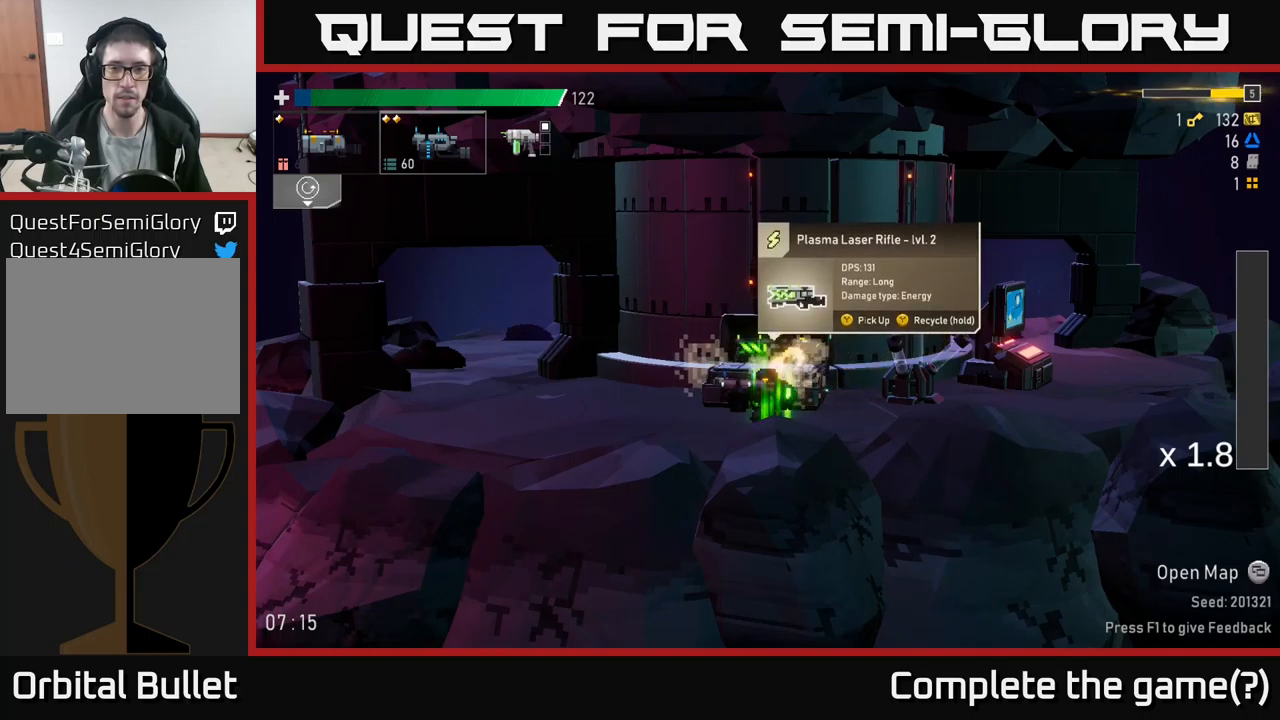
{"buttons": [], "left_stick": "center", "right_stick": "center", "events": [[284, "Y", "down"], [334, "Y", "up"]]}
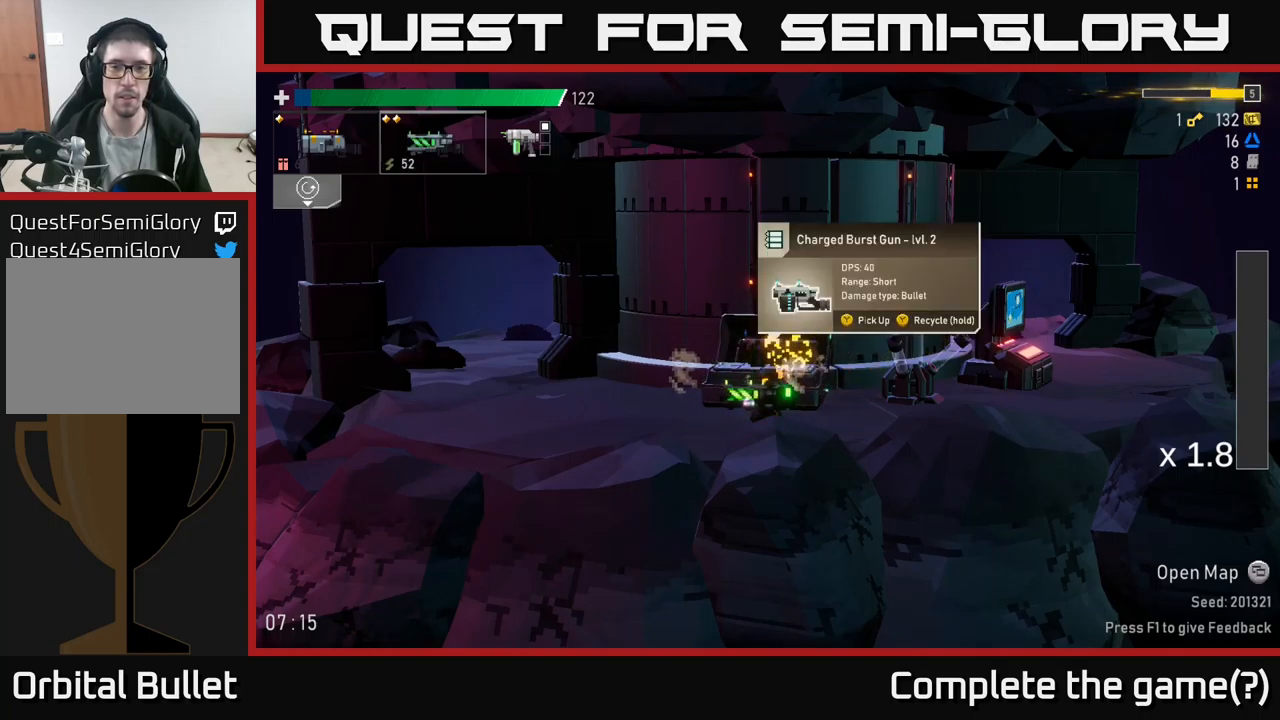
{"buttons": [], "left_stick": "right", "right_stick": "center", "events": [[400, "left_stick", "right"]]}
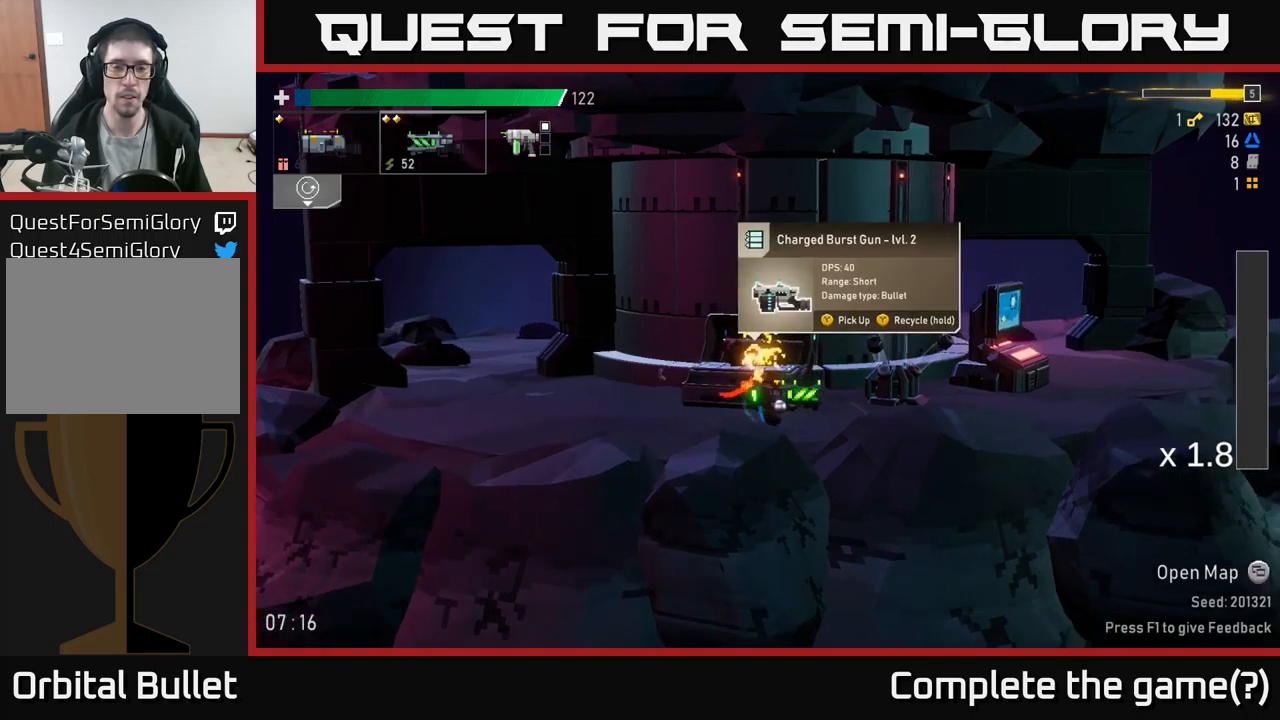
{"buttons": [], "left_stick": "center", "right_stick": "center", "events": [[134, "left_stick", "left"], [350, "left_stick", "center"]]}
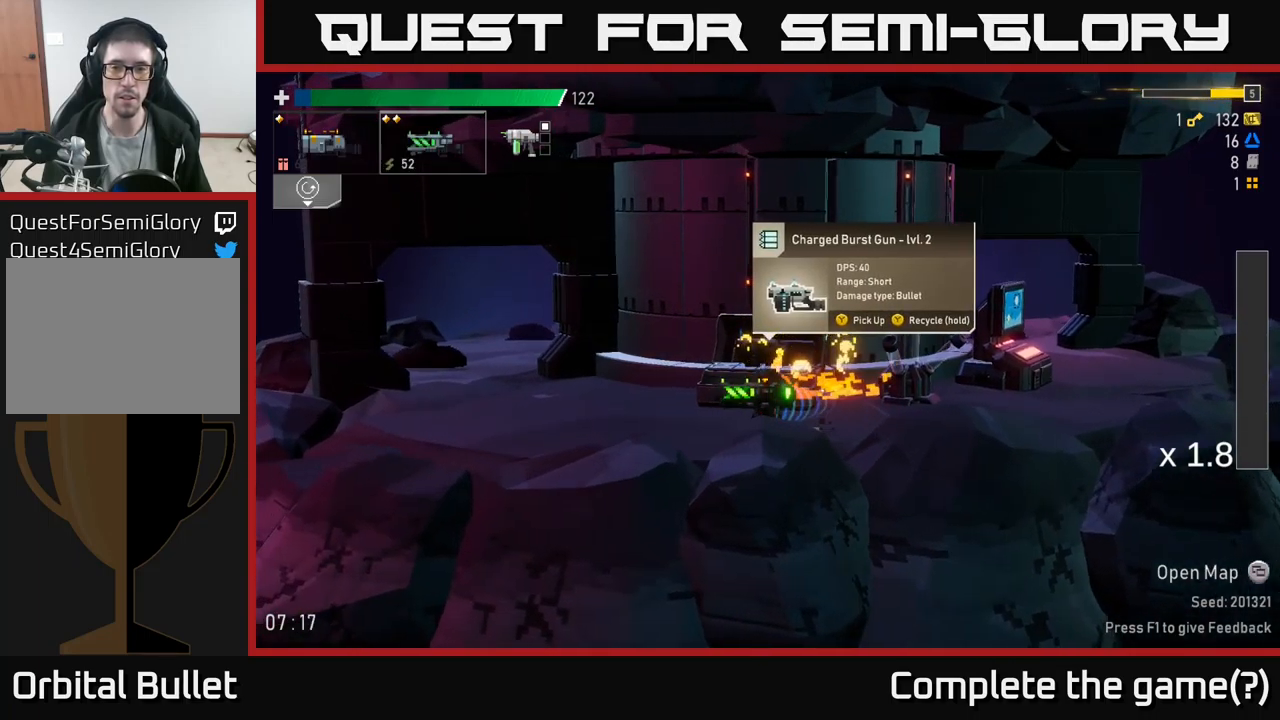
{"buttons": [], "left_stick": "center", "right_stick": "center", "events": []}
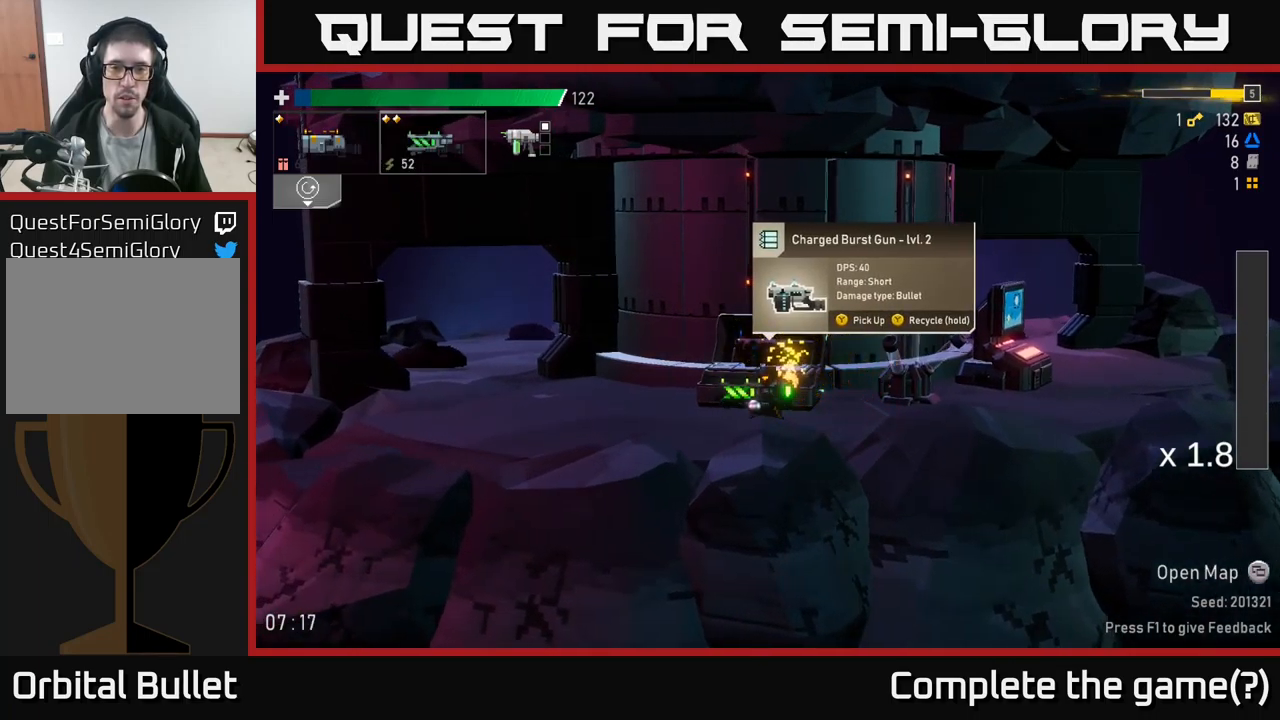
{"buttons": [], "left_stick": "center", "right_stick": "center", "events": []}
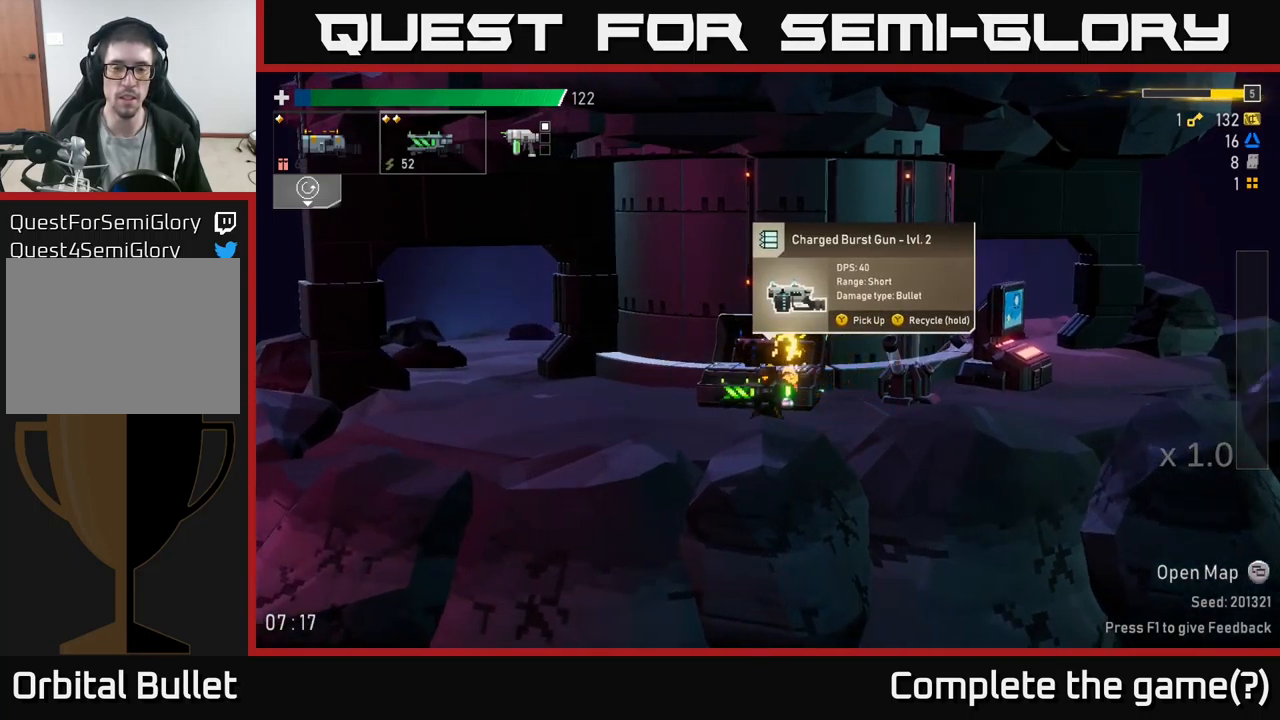
{"buttons": [], "left_stick": "center", "right_stick": "center", "events": [[384, "L2", "down"], [484, "L2", "up"]]}
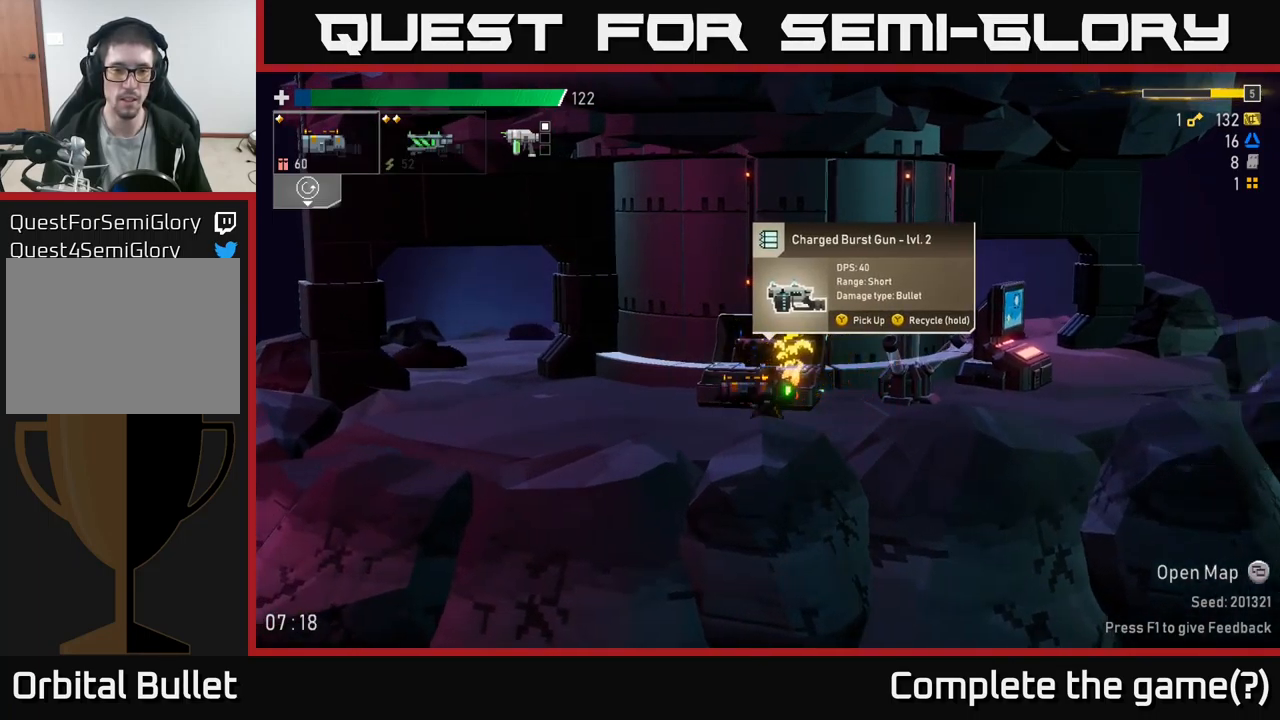
{"buttons": [], "left_stick": "center", "right_stick": "center", "events": []}
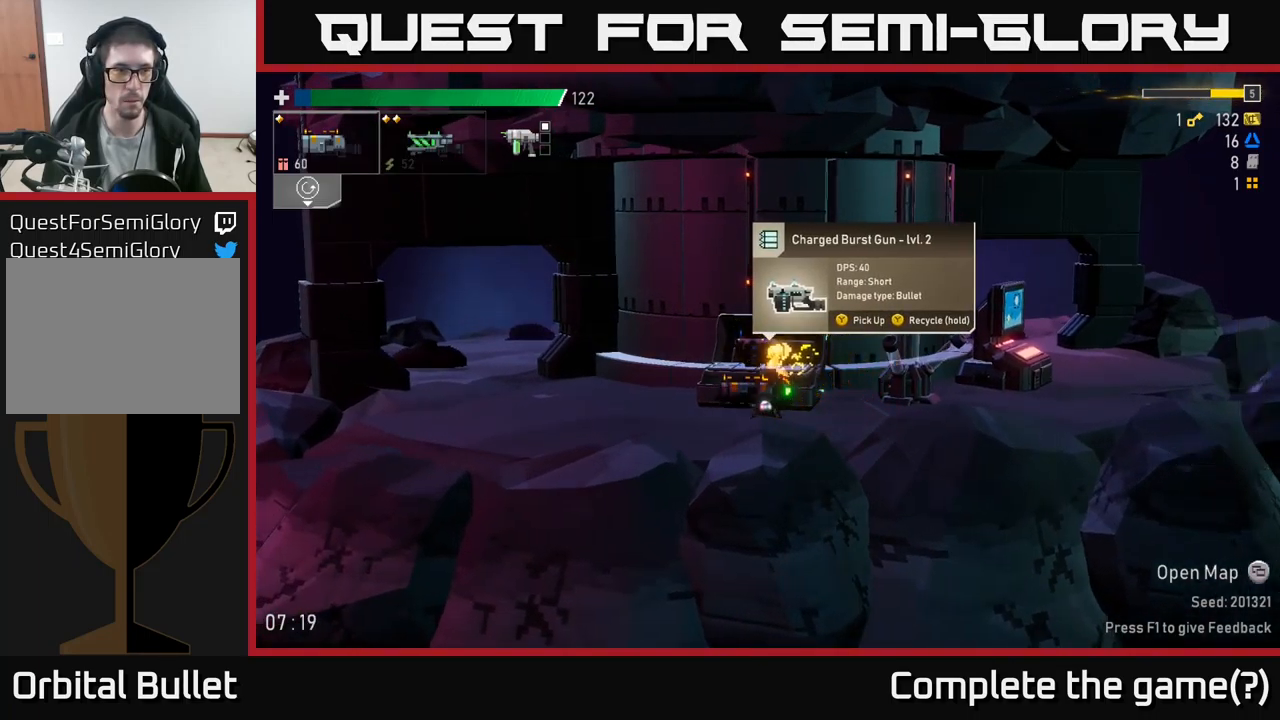
{"buttons": [], "left_stick": "left", "right_stick": "center", "events": [[167, "Y", "down"], [234, "Y", "up"], [317, "left_stick", "left"]]}
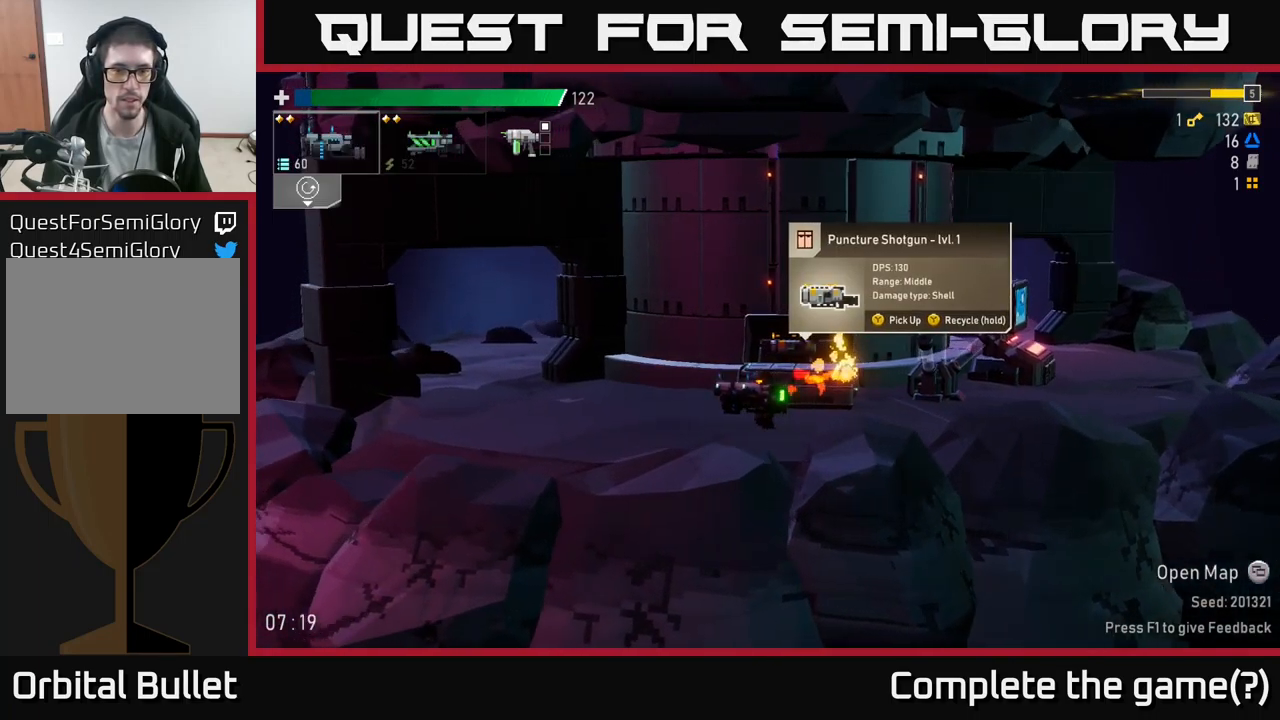
{"buttons": ["R2"], "left_stick": "center", "right_stick": "center", "events": [[50, "R2", "down"], [134, "left_stick", "center"]]}
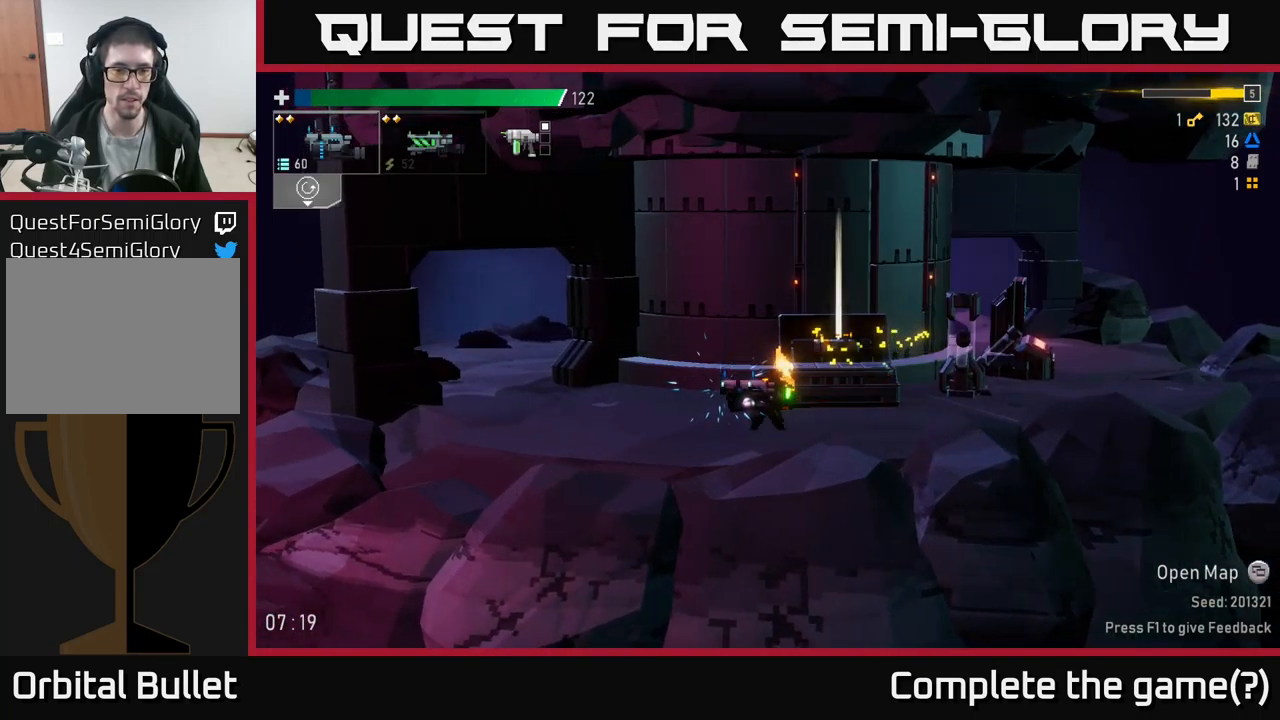
{"buttons": ["R2"], "left_stick": "center", "right_stick": "center", "events": []}
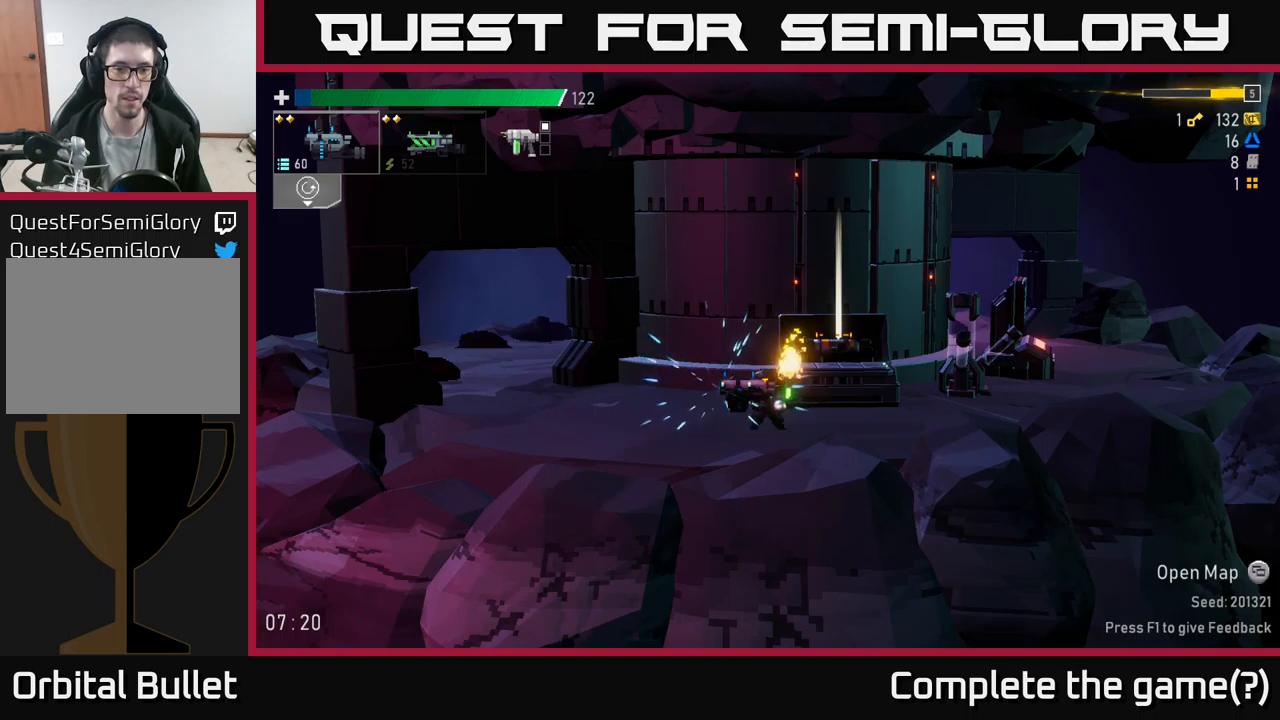
{"buttons": [], "left_stick": "center", "right_stick": "center", "events": [[333, "R2", "up"]]}
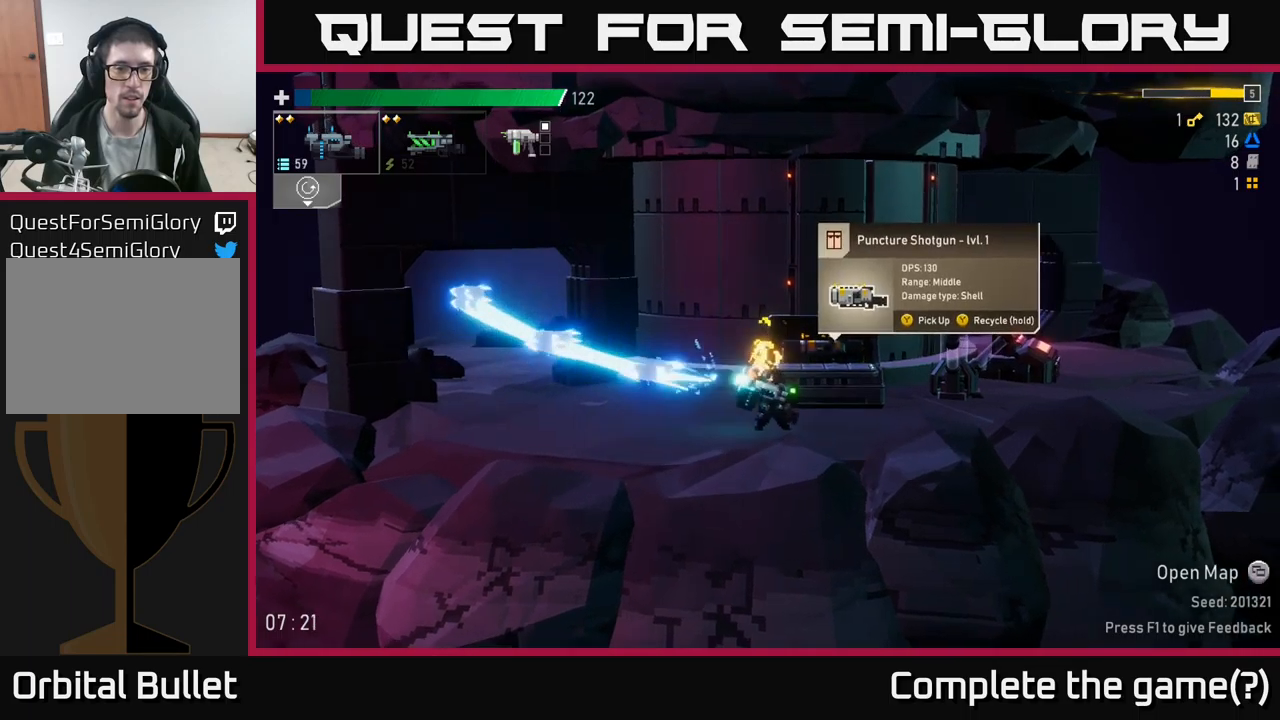
{"buttons": [], "left_stick": "center", "right_stick": "center", "events": []}
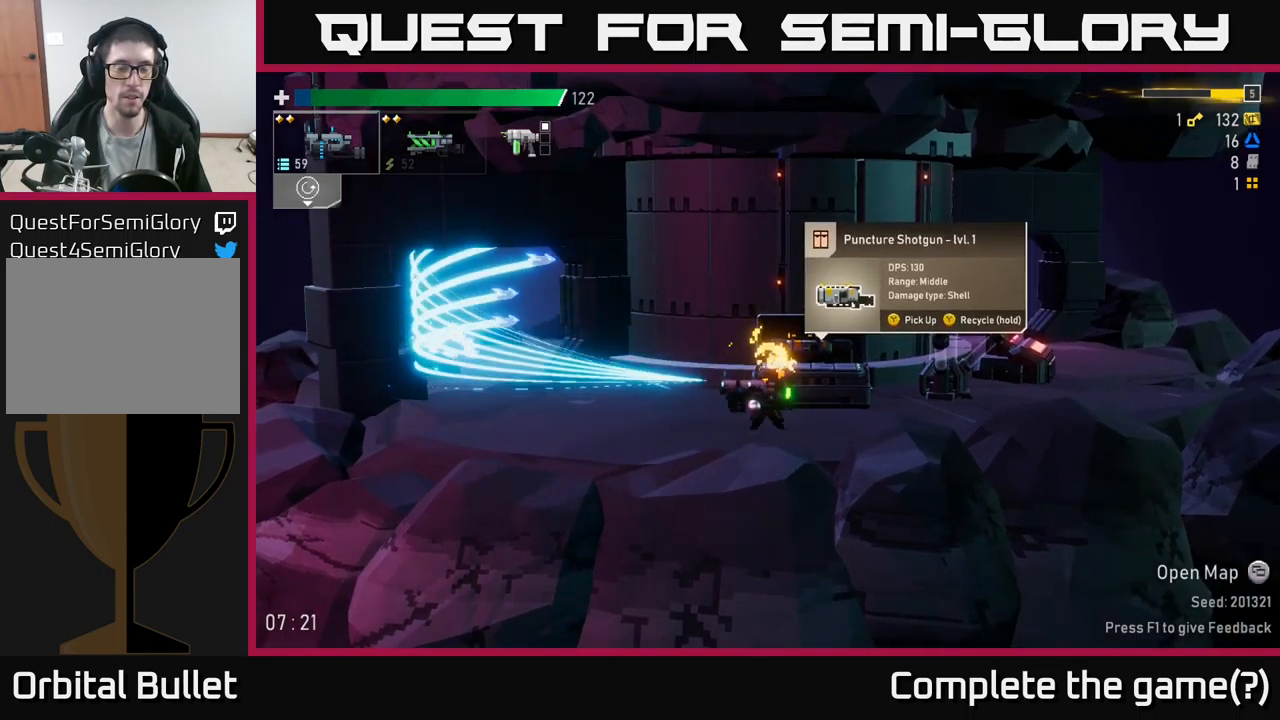
{"buttons": [], "left_stick": "center", "right_stick": "center", "events": []}
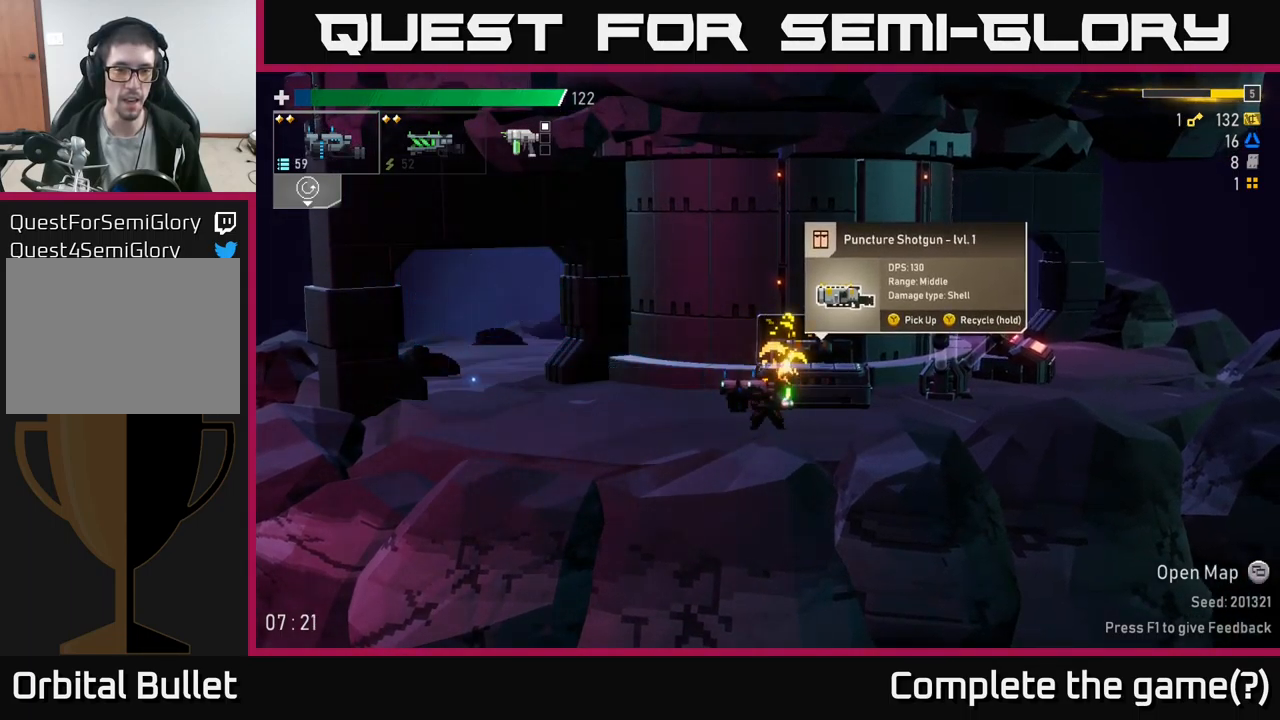
{"buttons": [], "left_stick": "right", "right_stick": "center", "events": [[33, "left_stick", "left"], [233, "left_stick", "right"]]}
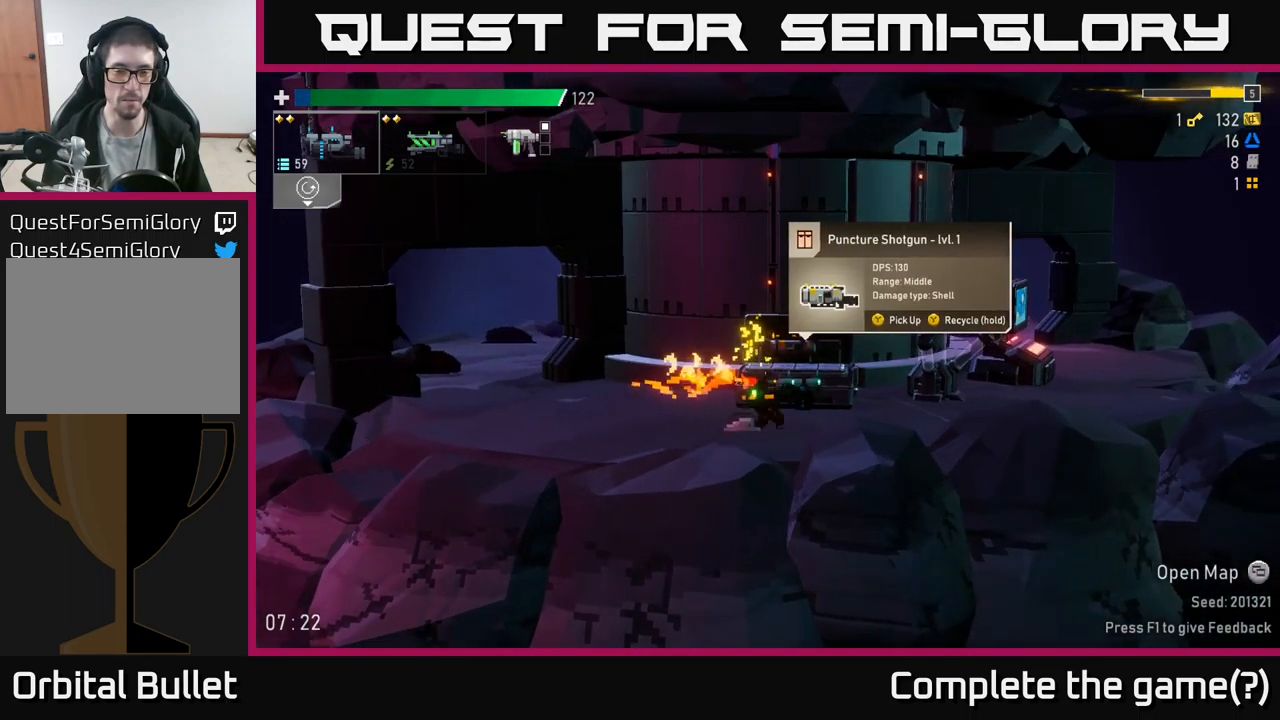
{"buttons": [], "left_stick": "center", "right_stick": "center", "events": [[16, "left_stick", "center"]]}
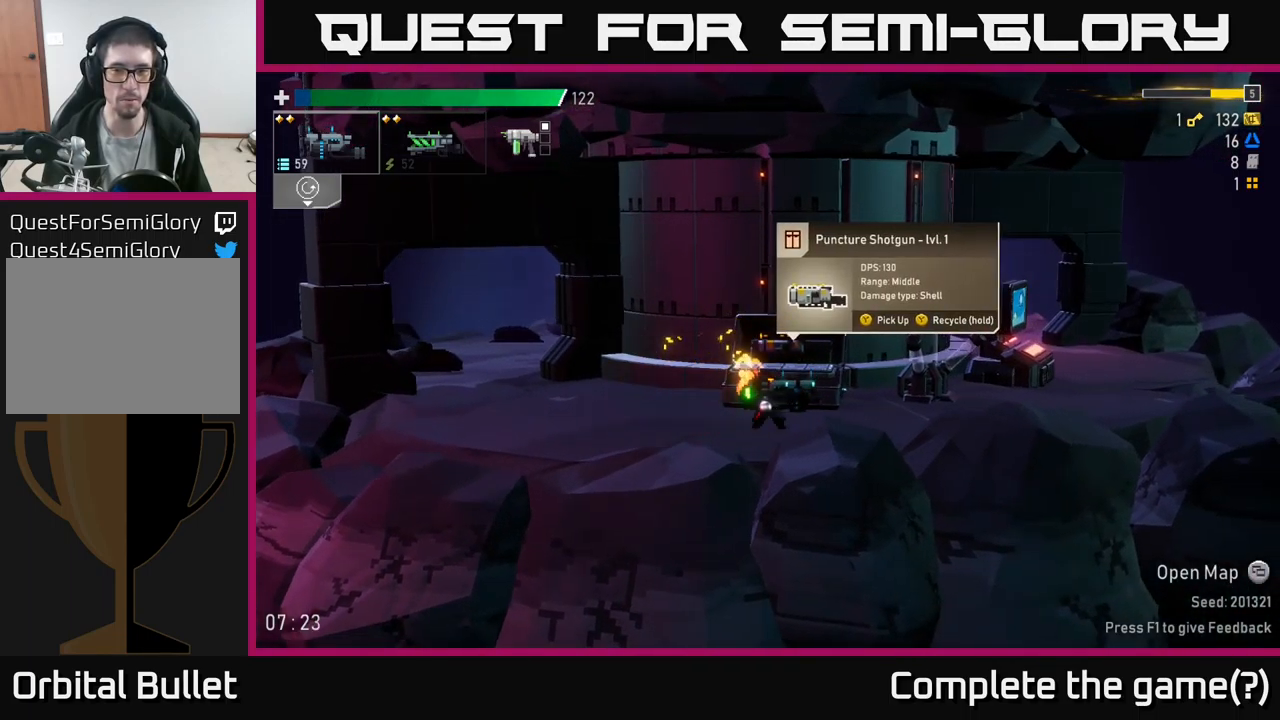
{"buttons": [], "left_stick": "center", "right_stick": "center", "events": [[233, "Y", "down"], [283, "Y", "up"]]}
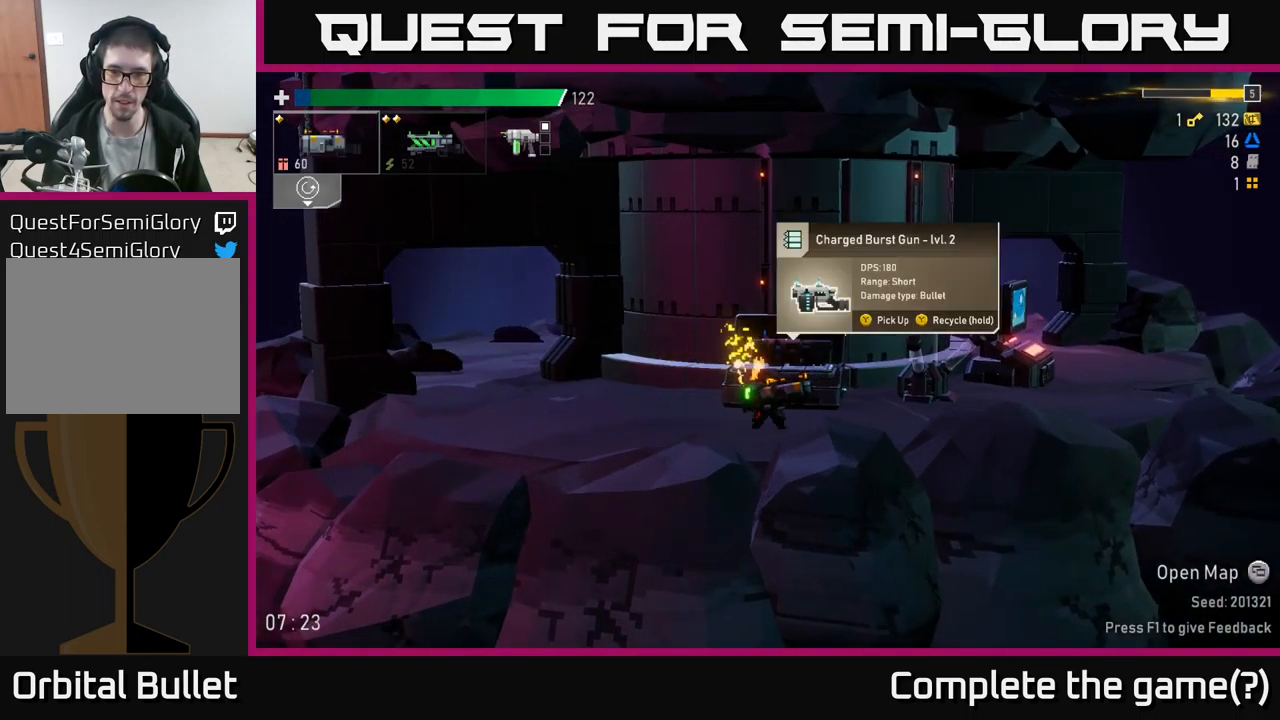
{"buttons": [], "left_stick": "center", "right_stick": "center", "events": []}
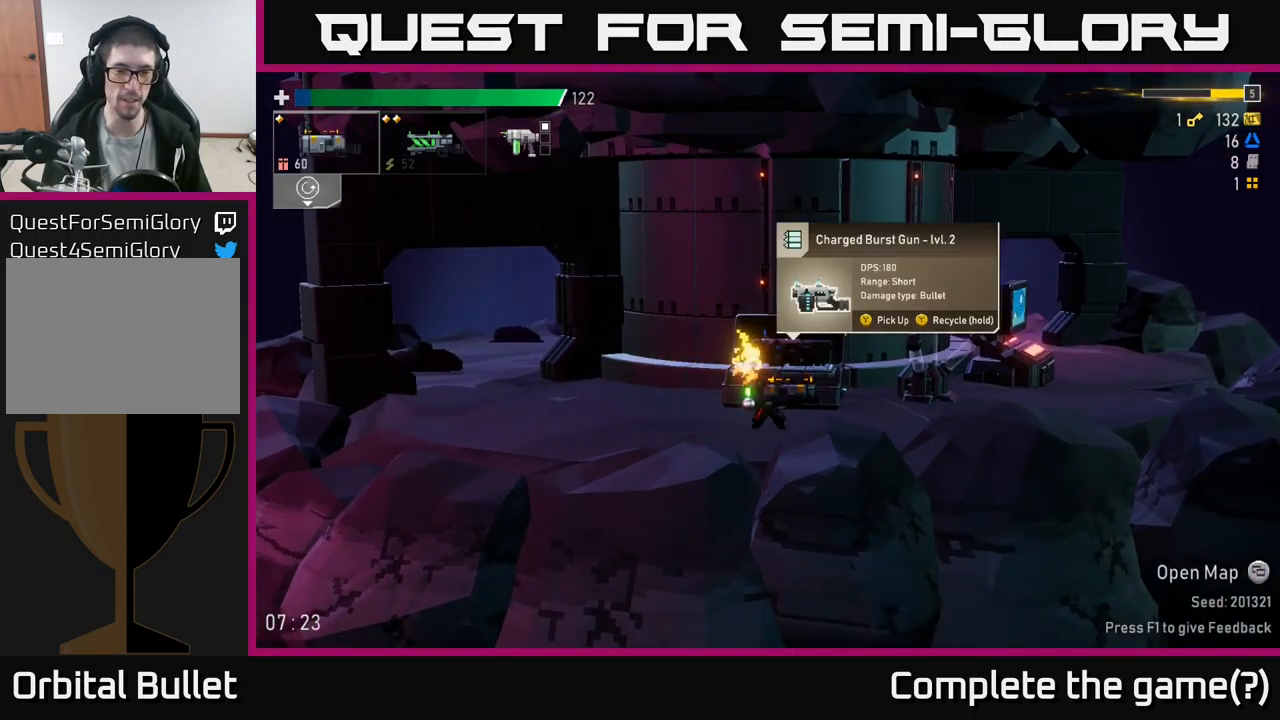
{"buttons": ["Y"], "left_stick": "center", "right_stick": "center", "events": [[266, "Y", "down"]]}
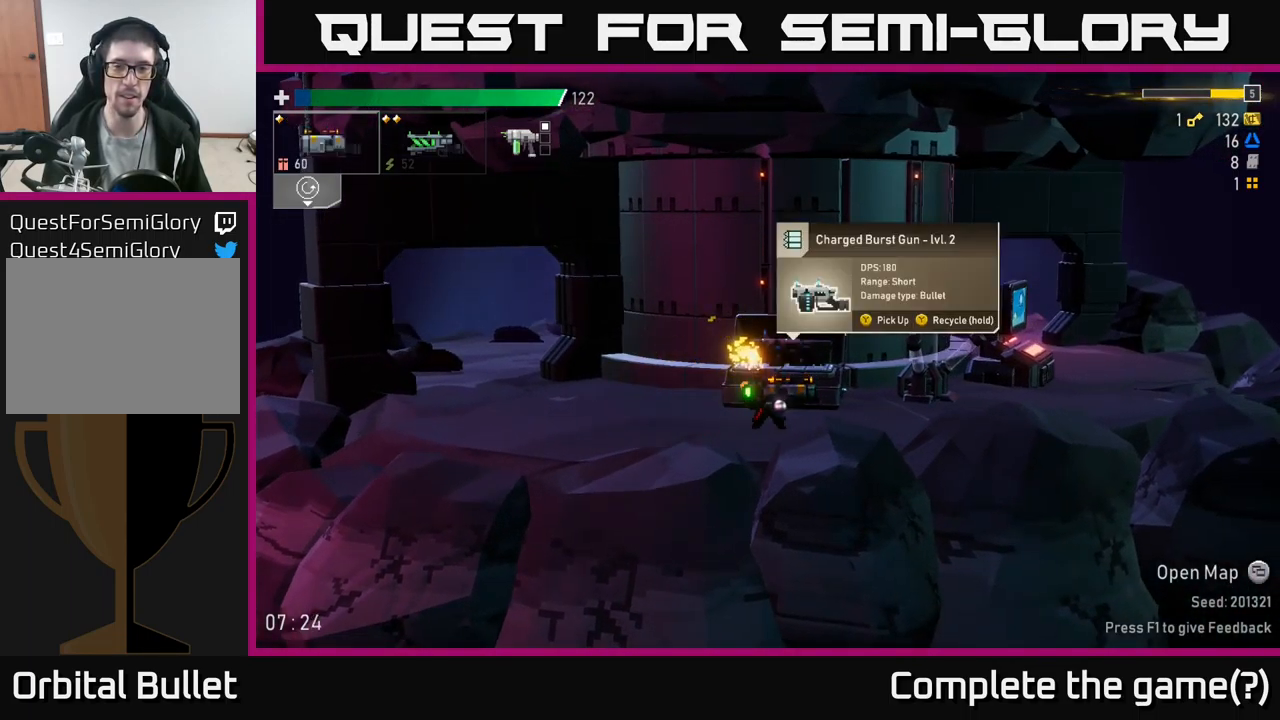
{"buttons": ["Y"], "left_stick": "center", "right_stick": "center", "events": []}
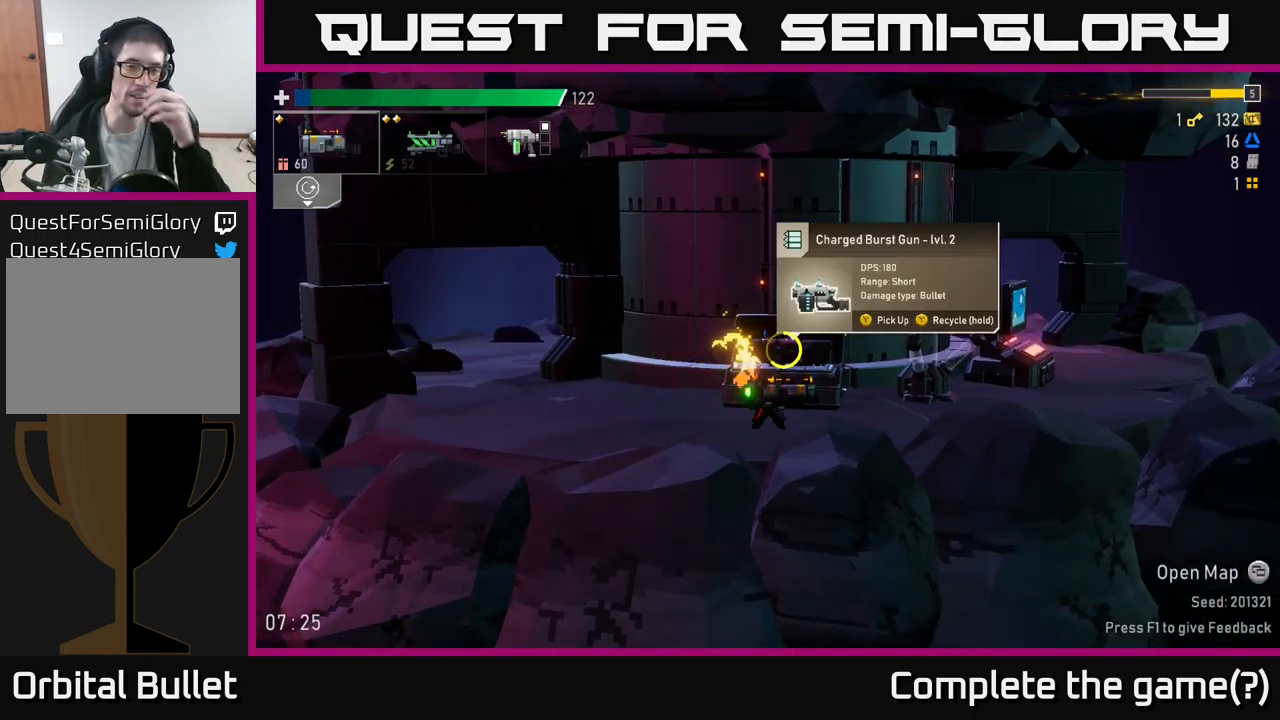
{"buttons": ["Y"], "left_stick": "center", "right_stick": "center", "events": []}
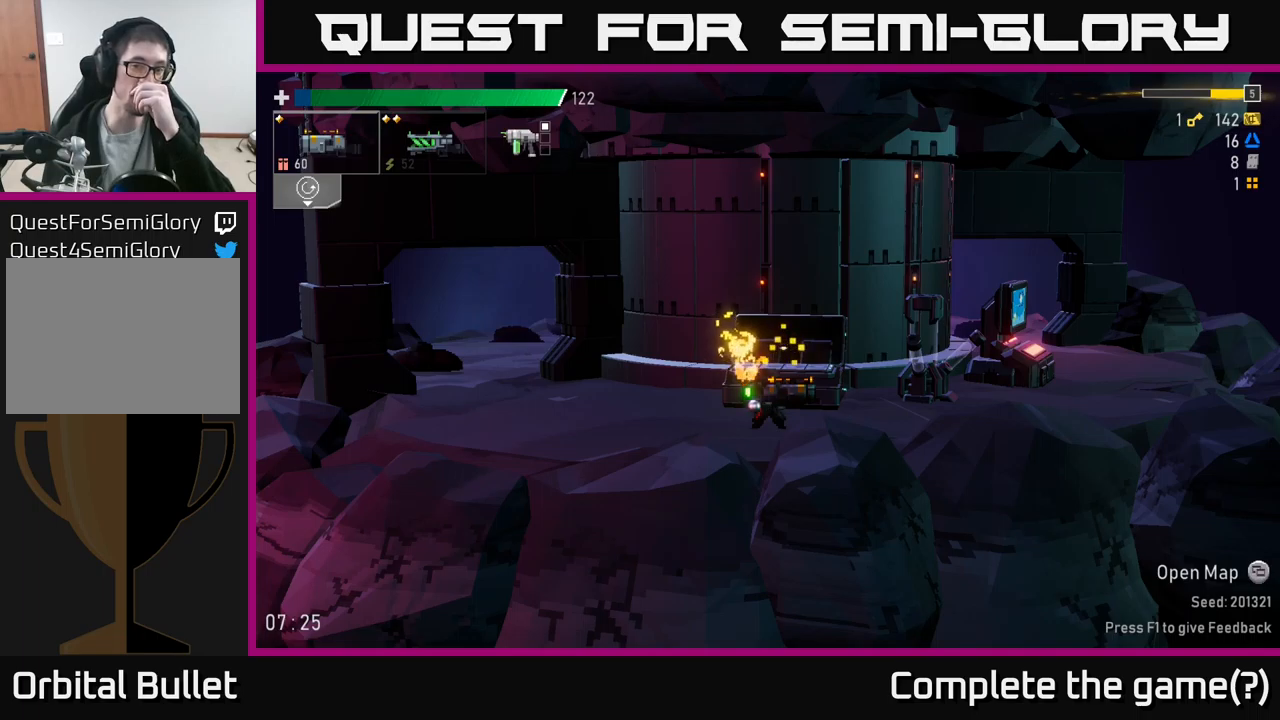
{"buttons": ["Y"], "left_stick": "center", "right_stick": "center", "events": []}
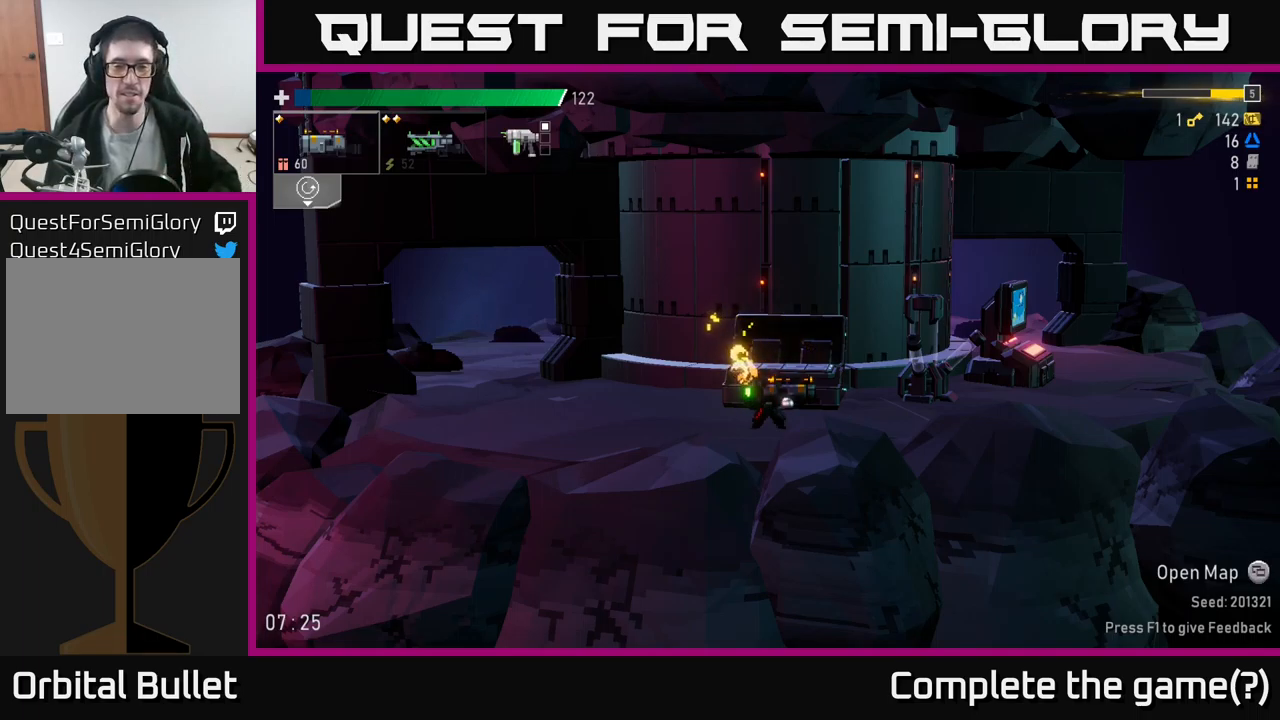
{"buttons": [], "left_stick": "down-right", "right_stick": "center", "events": [[133, "Y", "up"], [417, "left_stick", "down-right"]]}
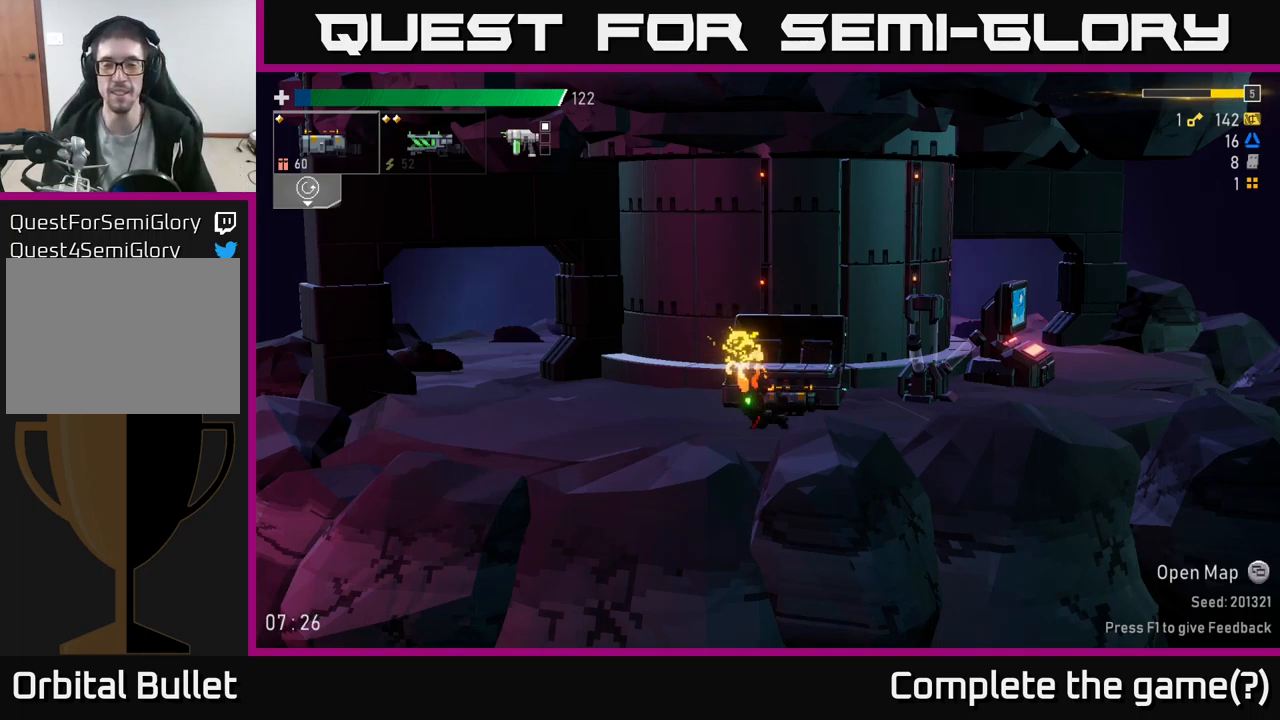
{"buttons": [], "left_stick": "right", "right_stick": "center", "events": [[83, "left_stick", "right"]]}
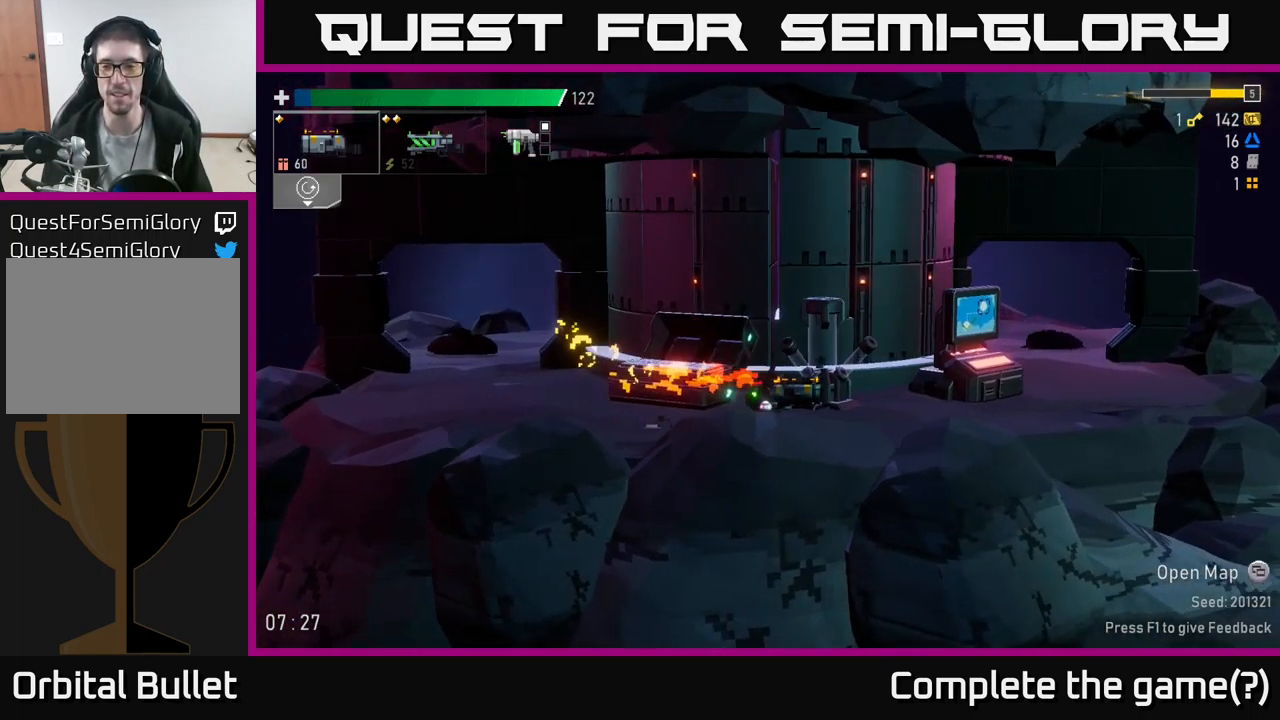
{"buttons": [], "left_stick": "right", "right_stick": "center", "events": []}
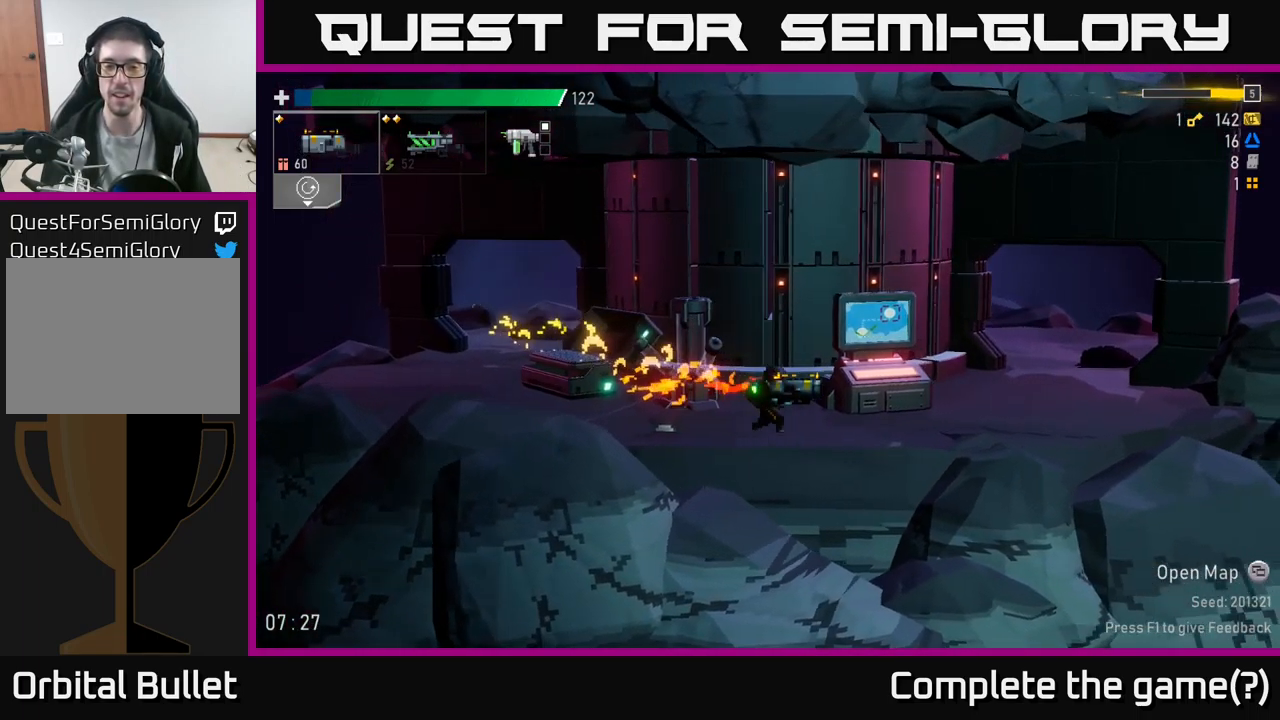
{"buttons": [], "left_stick": "center", "right_stick": "center", "events": [[317, "Y", "down"], [333, "left_stick", "center"], [450, "Y", "up"]]}